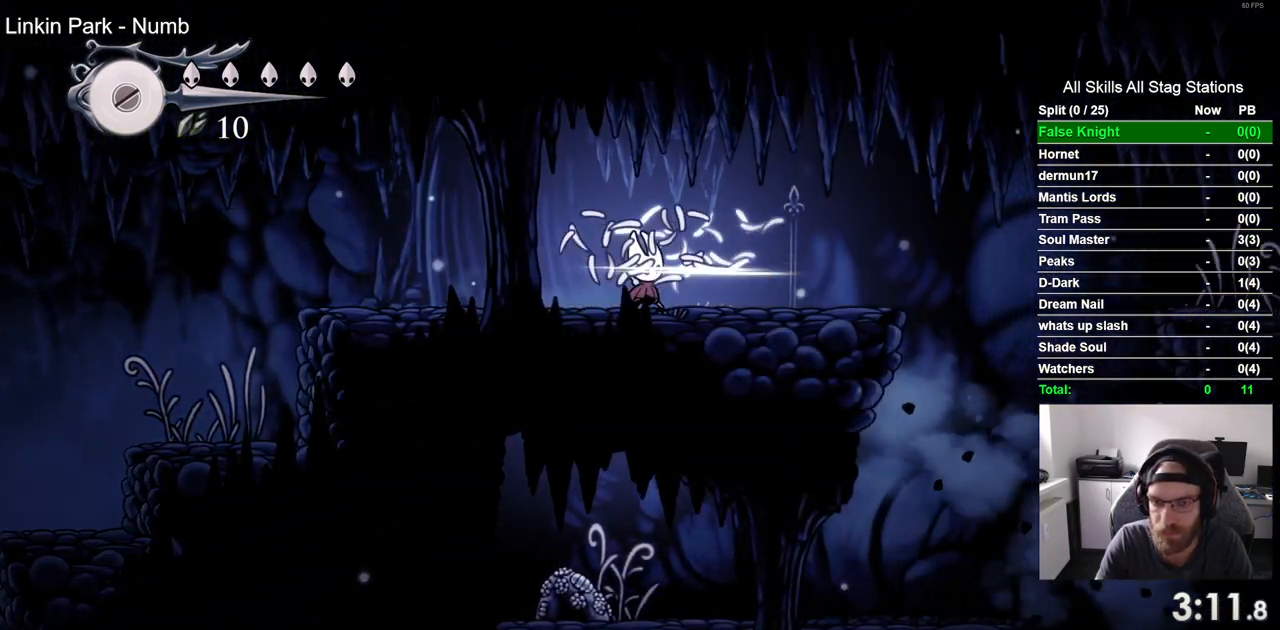
Gameplay with a controller (PlayStation layout); each line is a JSON object with the inputs held at the frame after it (dt_ms = milliseconds from this image to that frame). "events" lists button and stick changes between this image and that frame as [ms after this image, input, new state], when the widget could be followed in between.
{"dt_ms": 500, "buttons": ["DPAD_RIGHT"], "left_stick": "center", "right_stick": "center", "events": [[183, "SQUARE", "down"], [333, "SQUARE", "up"]]}
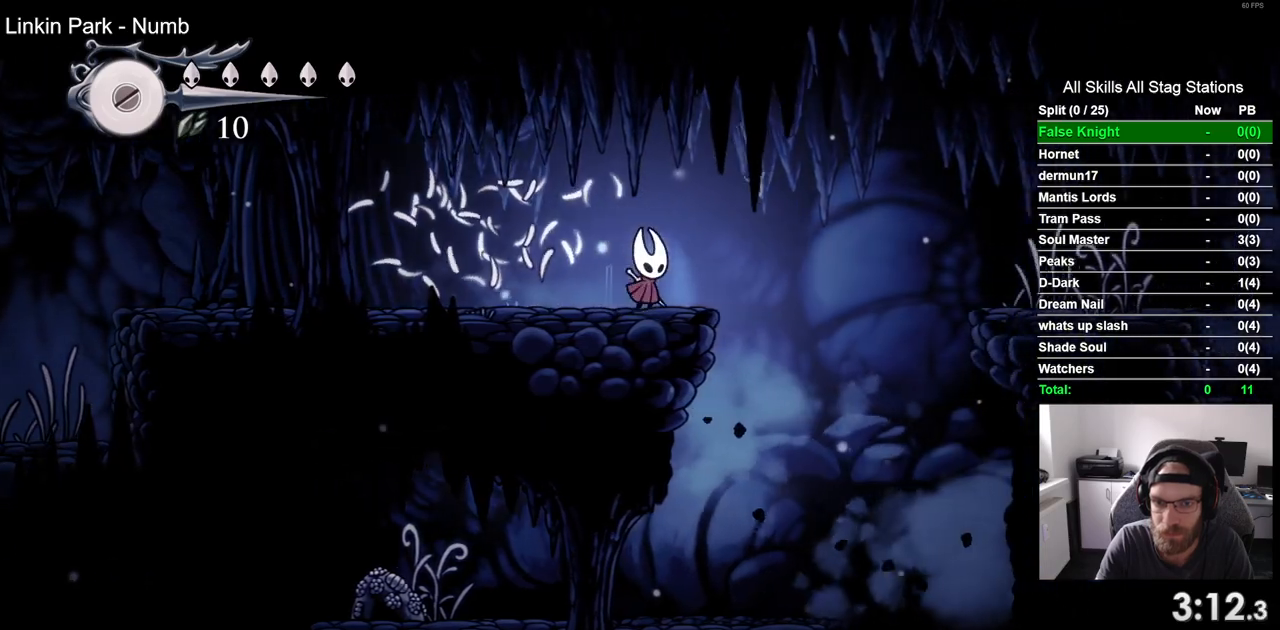
{"dt_ms": 500, "buttons": ["CROSS", "DPAD_RIGHT"], "left_stick": "center", "right_stick": "center", "events": [[117, "CROSS", "down"]]}
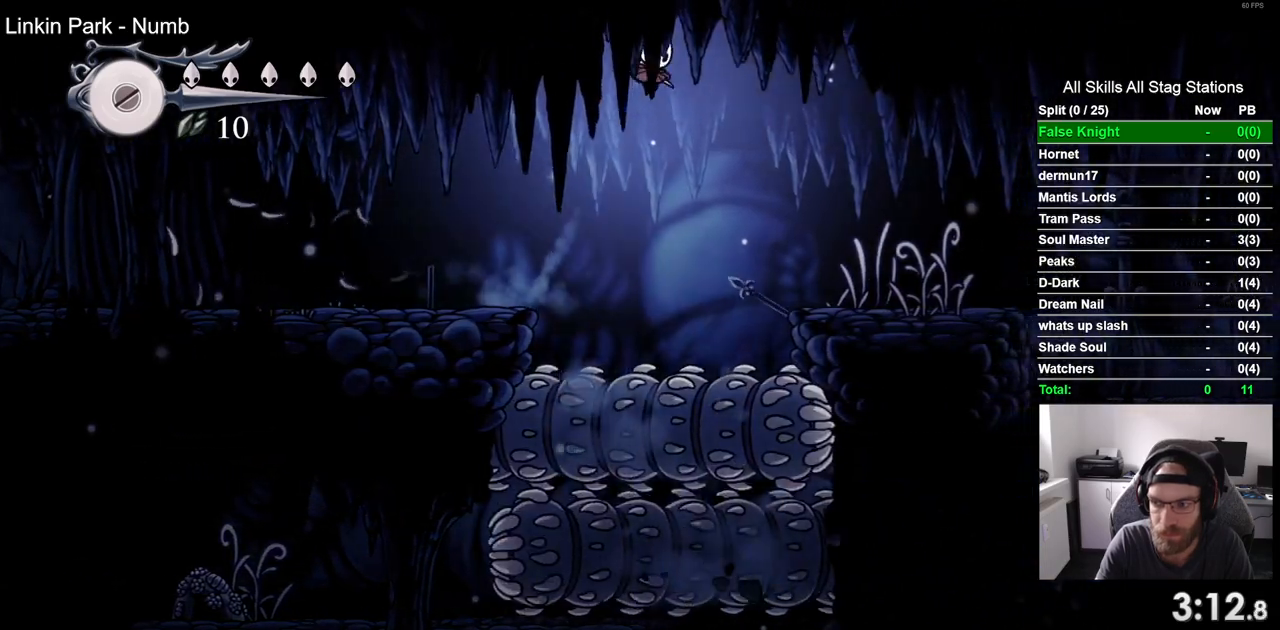
{"dt_ms": 500, "buttons": ["DPAD_RIGHT"], "left_stick": "center", "right_stick": "center", "events": [[217, "CROSS", "up"]]}
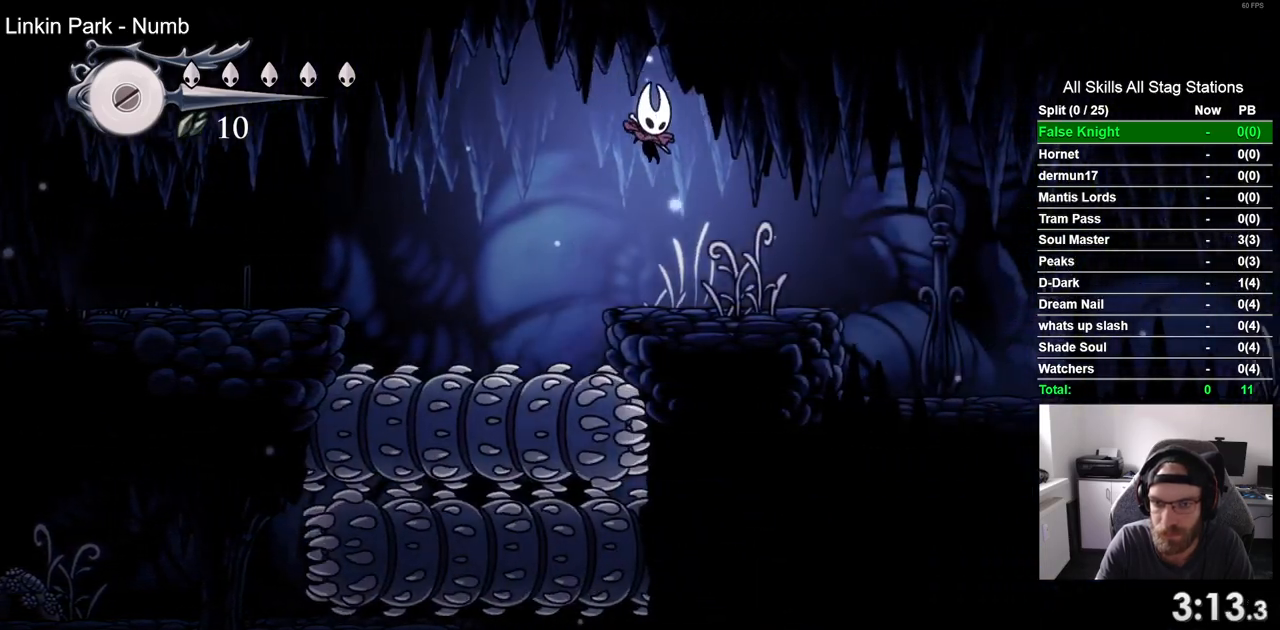
{"dt_ms": 500, "buttons": ["DPAD_RIGHT"], "left_stick": "center", "right_stick": "center", "events": [[117, "SQUARE", "down"], [283, "SQUARE", "up"]]}
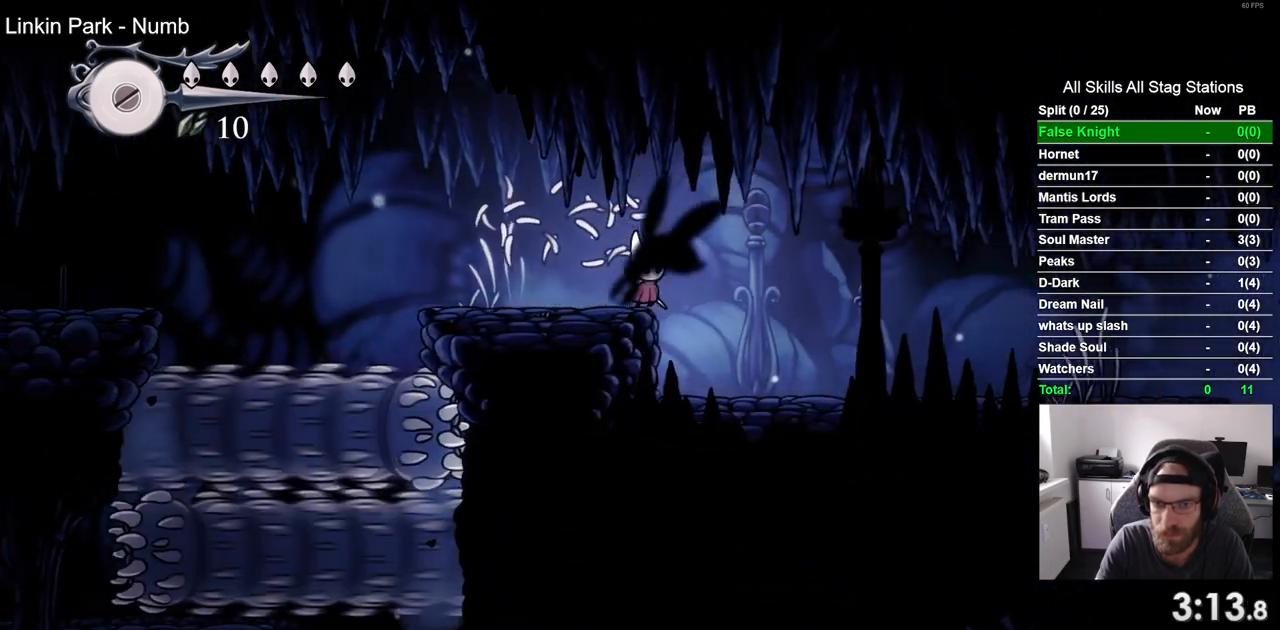
{"dt_ms": 500, "buttons": ["SQUARE", "DPAD_RIGHT"], "left_stick": "center", "right_stick": "center", "events": [[50, "SQUARE", "down"], [200, "SQUARE", "up"], [450, "SQUARE", "down"]]}
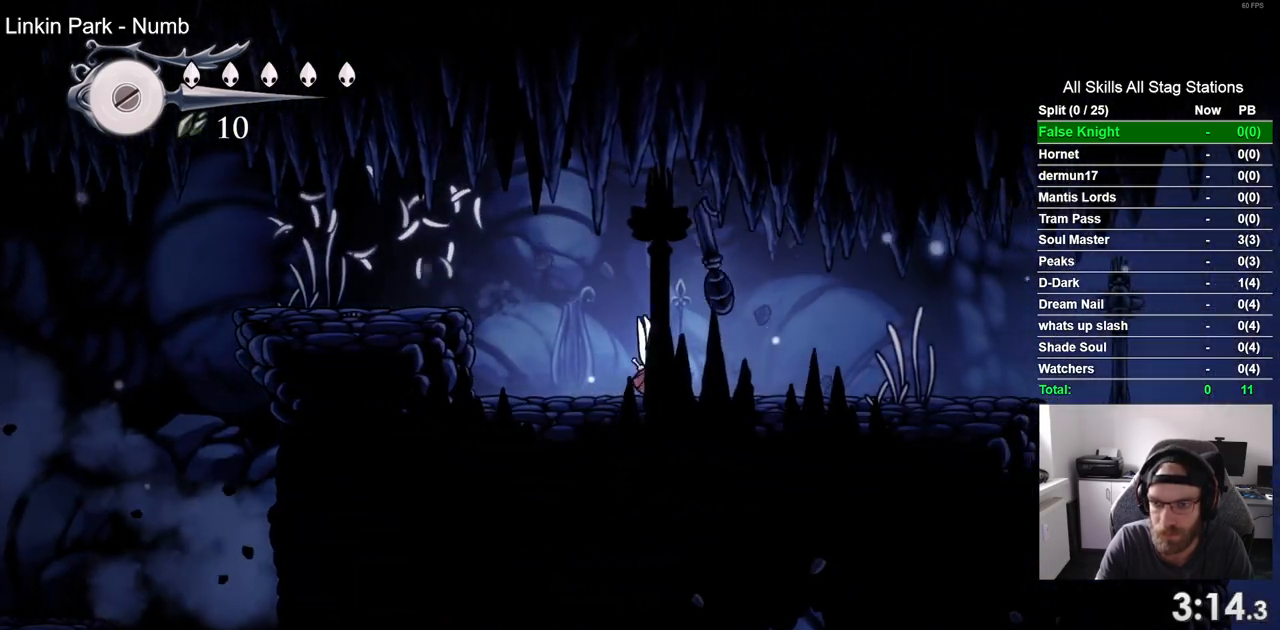
{"dt_ms": 500, "buttons": ["SQUARE", "DPAD_RIGHT"], "left_stick": "center", "right_stick": "center", "events": [[100, "SQUARE", "up"], [350, "SQUARE", "down"]]}
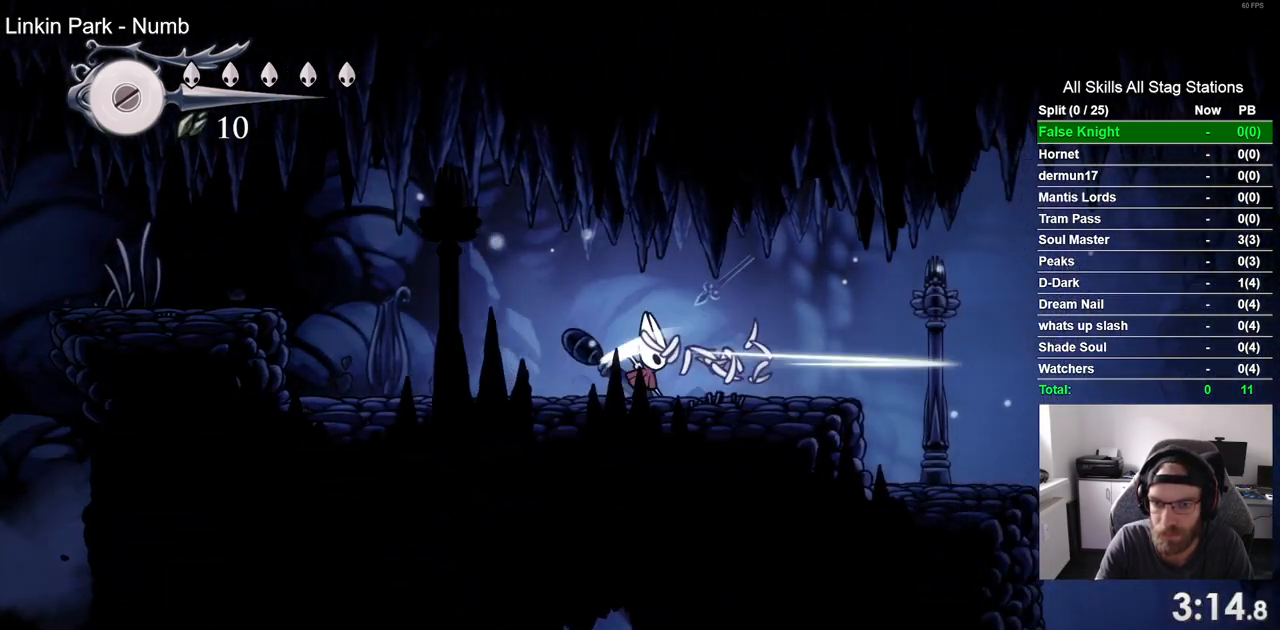
{"dt_ms": 500, "buttons": ["DPAD_RIGHT"], "left_stick": "center", "right_stick": "center", "events": [[33, "SQUARE", "up"], [300, "SQUARE", "down"], [450, "SQUARE", "up"]]}
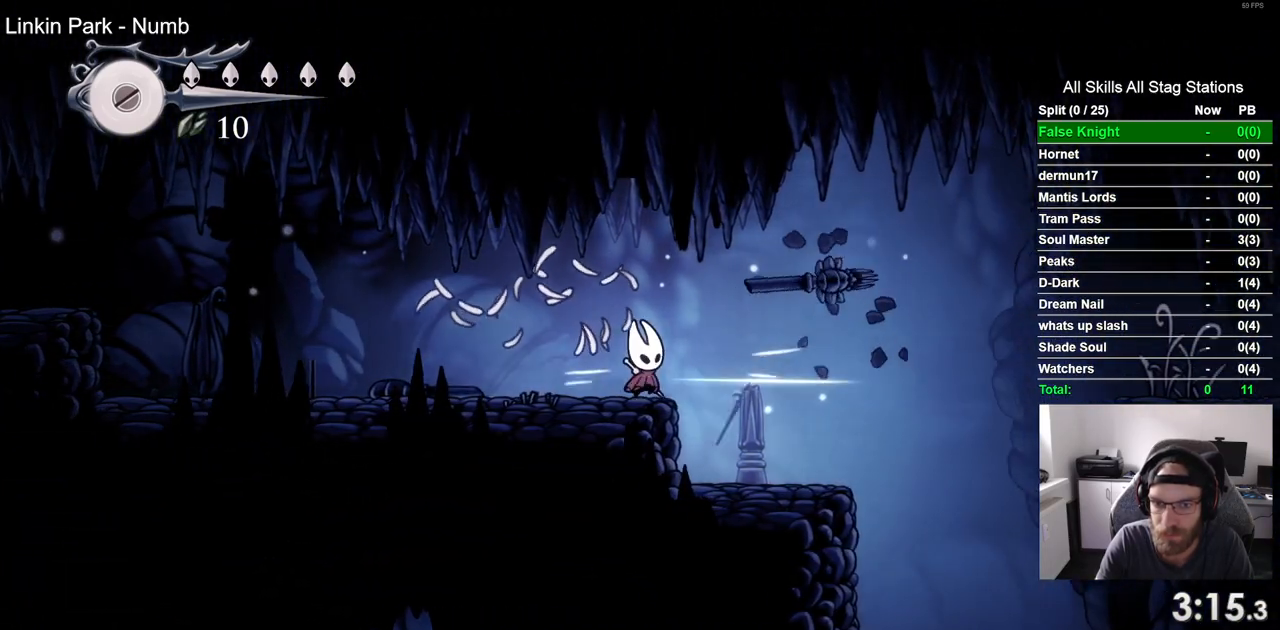
{"dt_ms": 500, "buttons": ["CROSS", "DPAD_RIGHT"], "left_stick": "center", "right_stick": "center", "events": [[400, "CROSS", "down"]]}
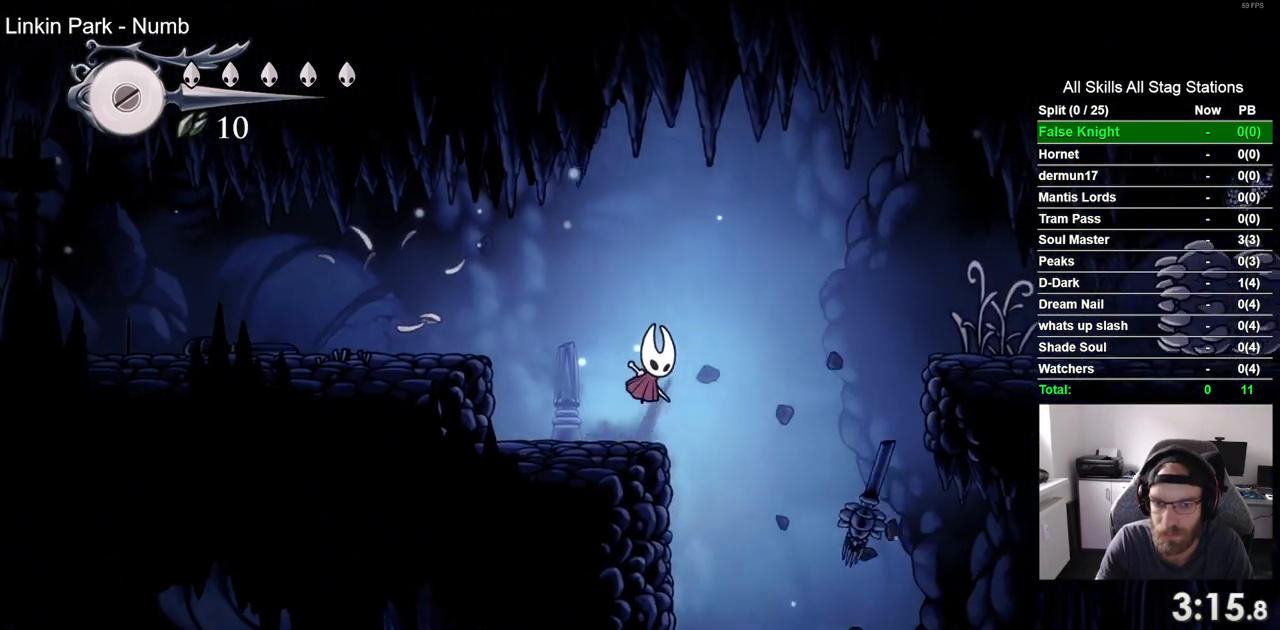
{"dt_ms": 500, "buttons": ["DPAD_RIGHT"], "left_stick": "center", "right_stick": "center", "events": [[217, "CROSS", "up"]]}
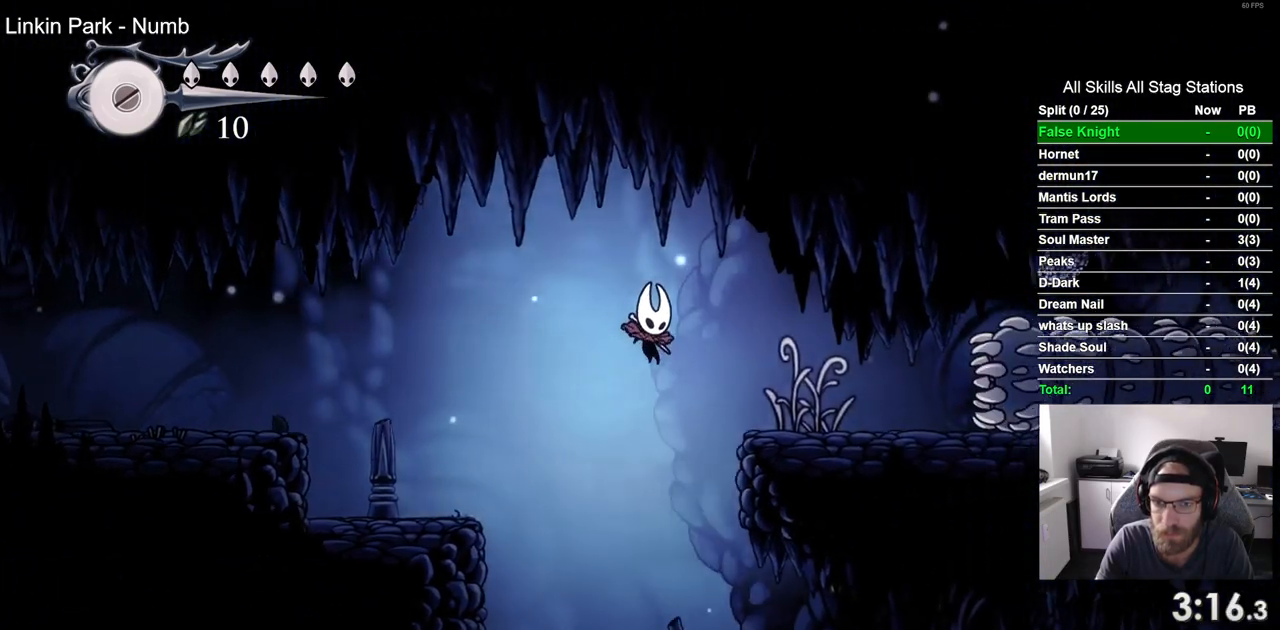
{"dt_ms": 1000, "buttons": ["DPAD_RIGHT"], "left_stick": "center", "right_stick": "center"}
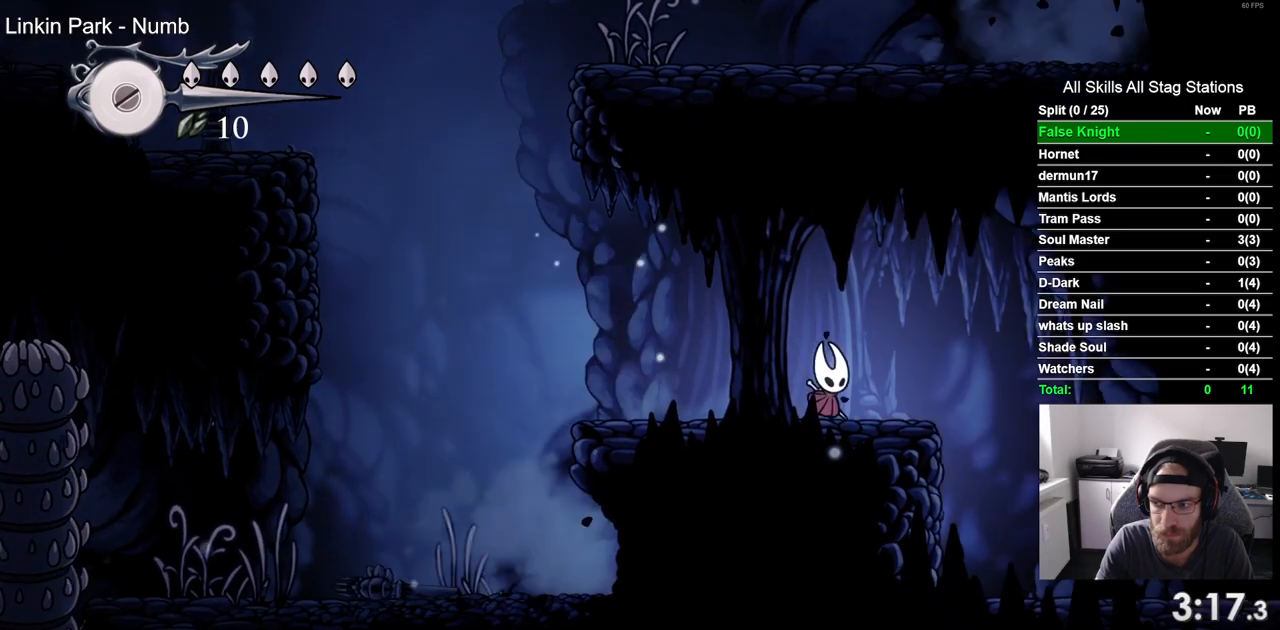
{"dt_ms": 500, "buttons": ["DPAD_RIGHT"], "left_stick": "center", "right_stick": "center", "events": []}
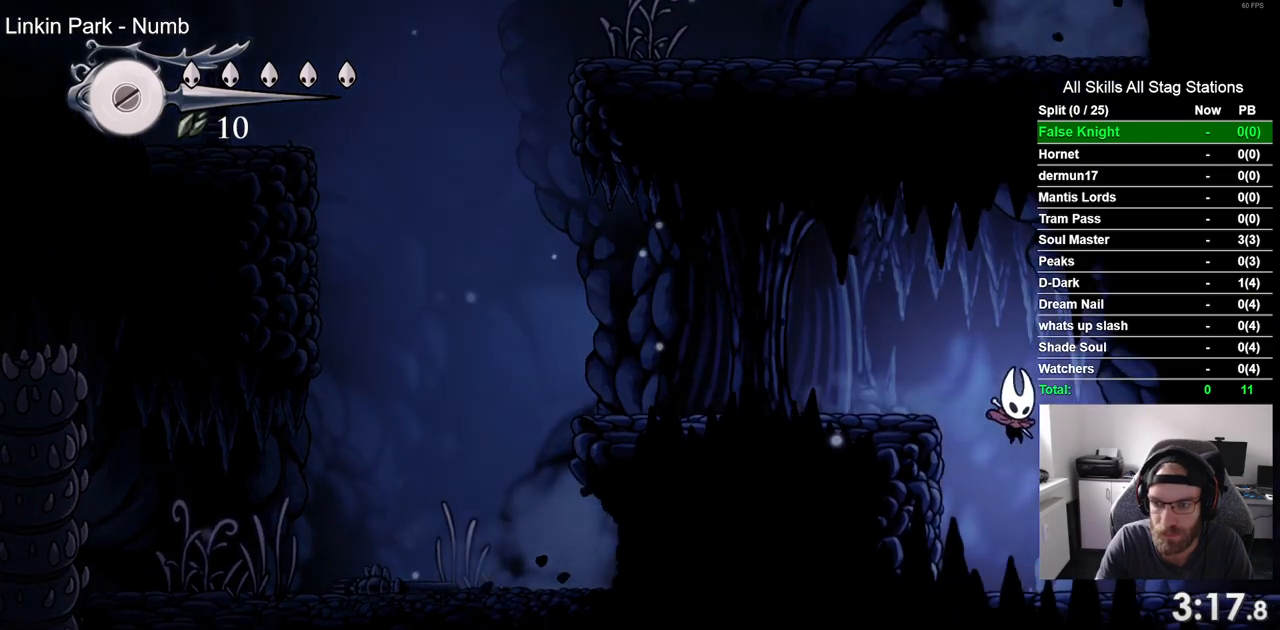
{"dt_ms": 500, "buttons": ["DPAD_RIGHT"], "left_stick": "center", "right_stick": "center", "events": []}
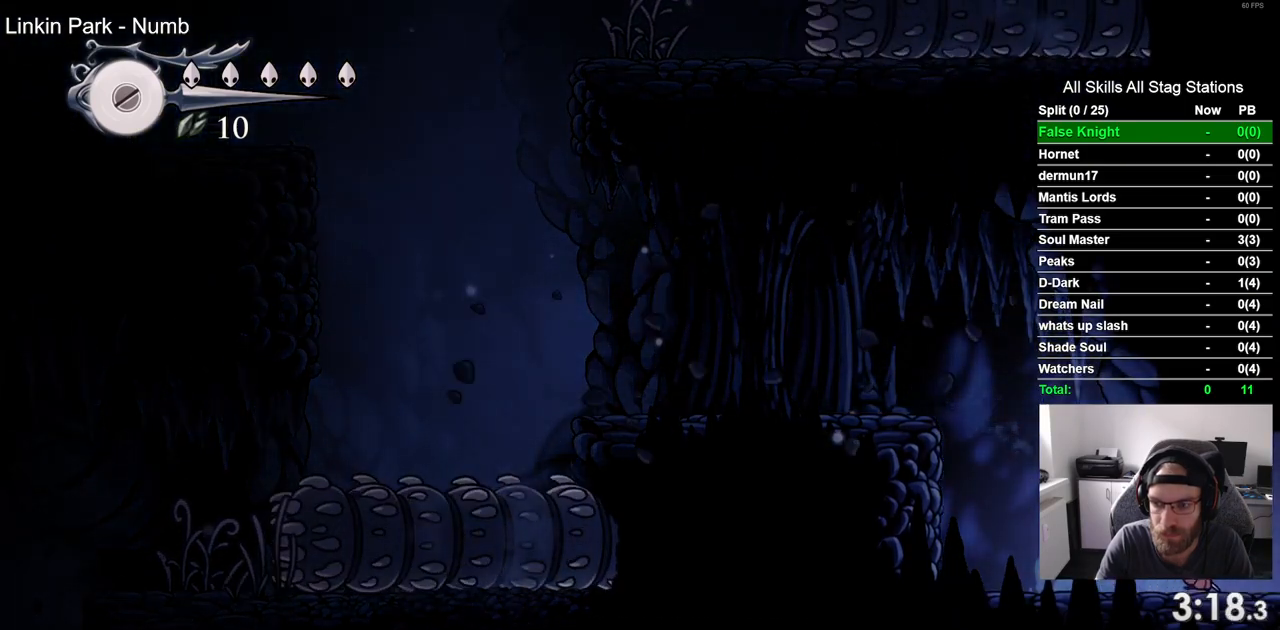
{"dt_ms": 500, "buttons": ["DPAD_RIGHT"], "left_stick": "center", "right_stick": "center", "events": []}
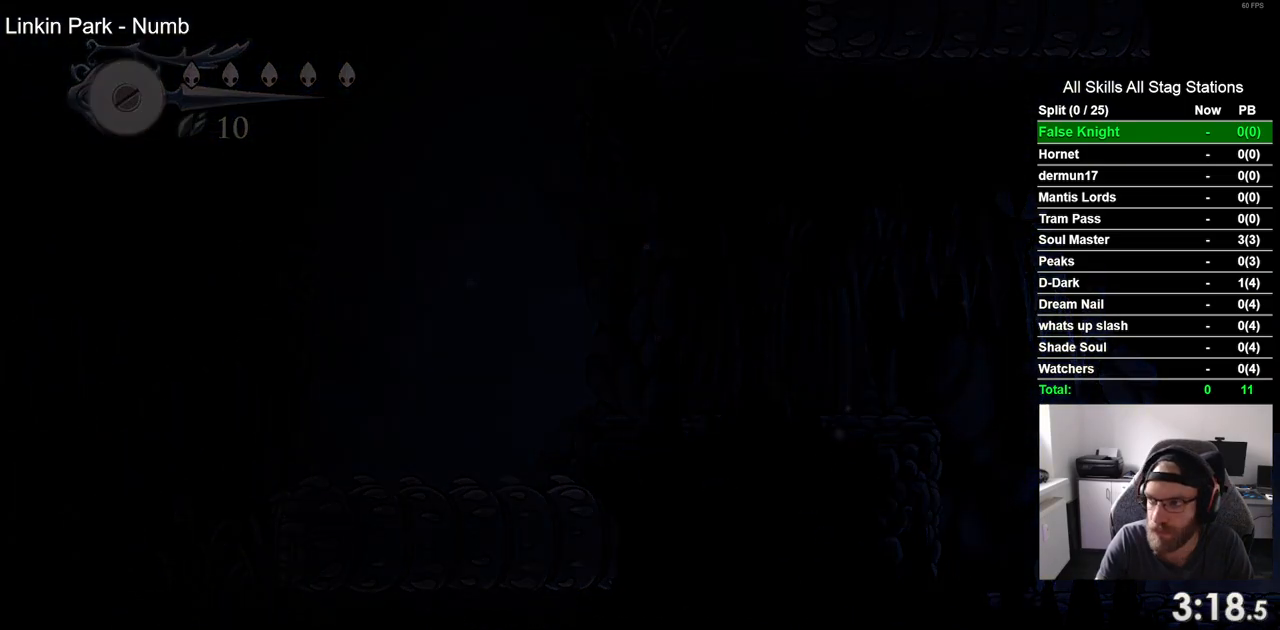
{"dt_ms": 500, "buttons": ["DPAD_RIGHT"], "left_stick": "center", "right_stick": "center", "events": [[183, "DPAD_RIGHT", "up"], [383, "DPAD_RIGHT", "down"]]}
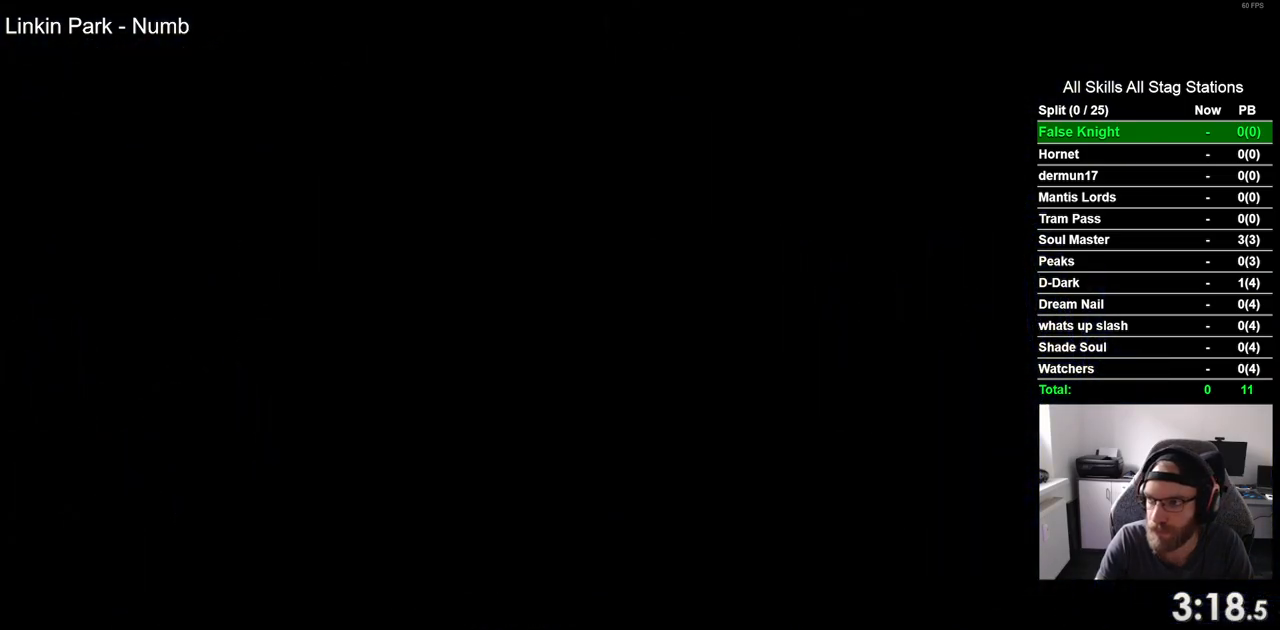
{"dt_ms": 500, "buttons": ["DPAD_RIGHT"], "left_stick": "center", "right_stick": "center", "events": []}
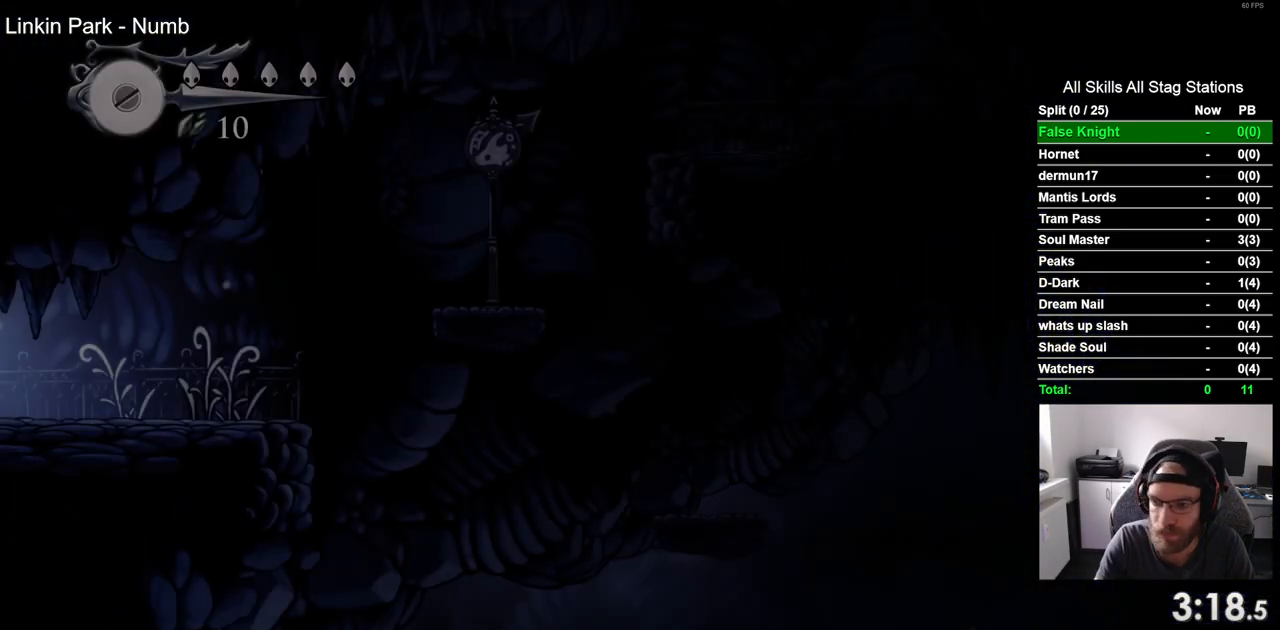
{"dt_ms": 500, "buttons": ["DPAD_RIGHT"], "left_stick": "center", "right_stick": "center", "events": []}
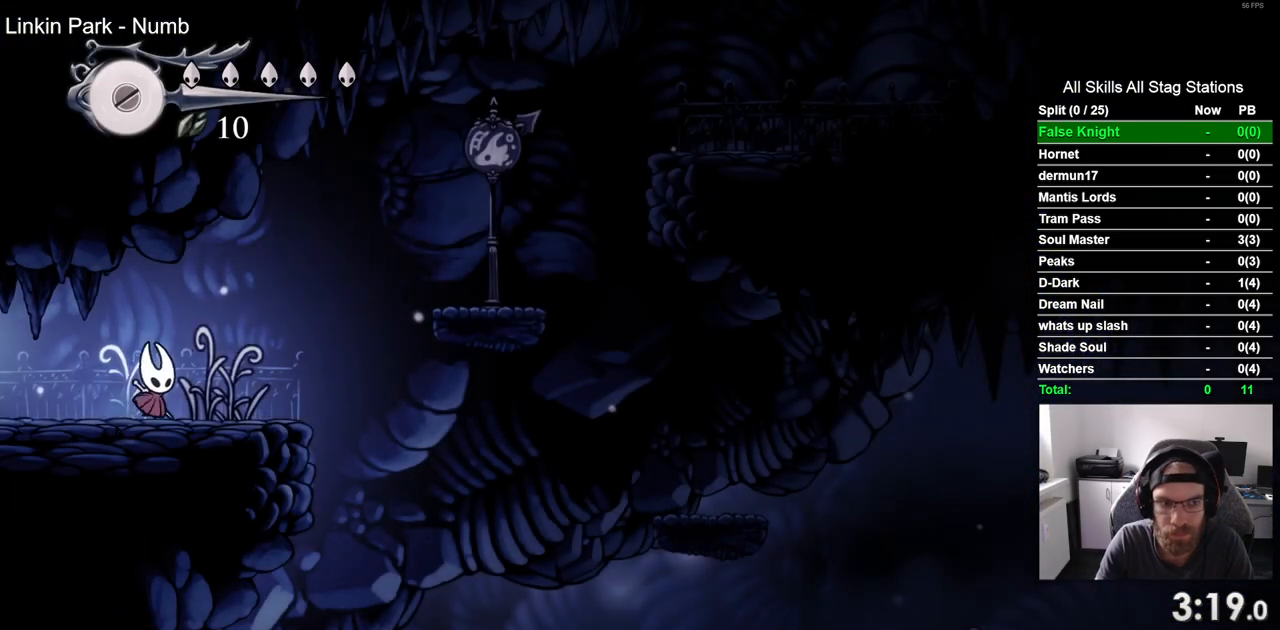
{"dt_ms": 500, "buttons": ["DPAD_RIGHT"], "left_stick": "center", "right_stick": "center", "events": [[100, "CROSS", "down"], [483, "CROSS", "up"]]}
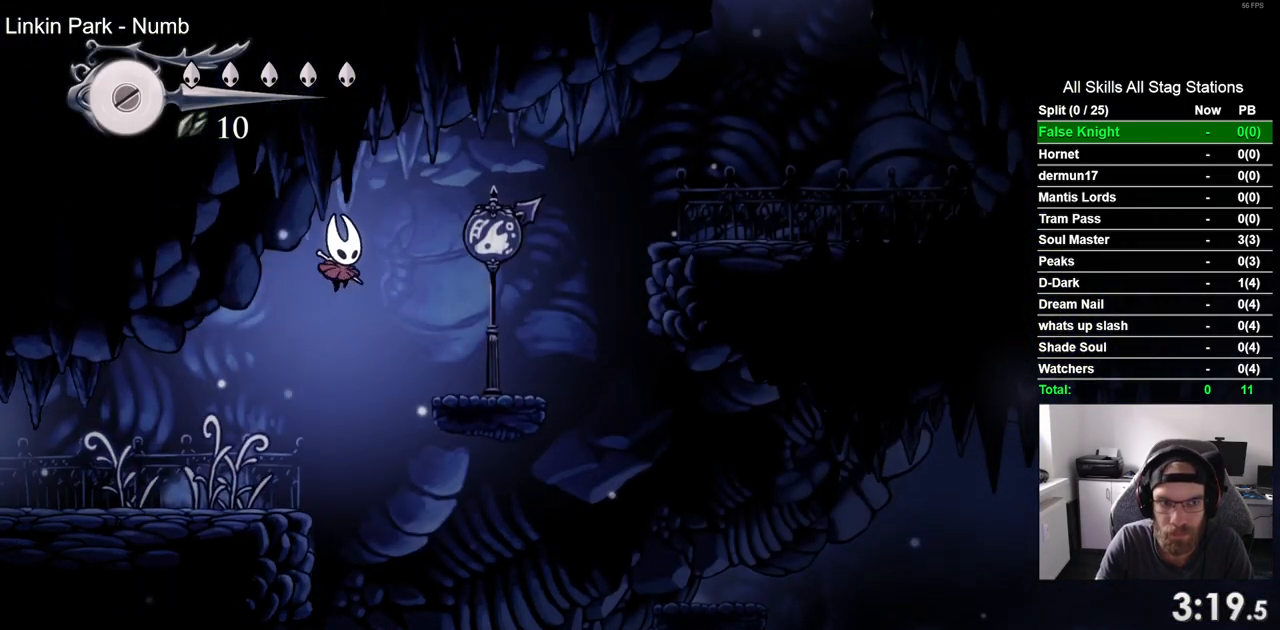
{"dt_ms": 500, "buttons": ["CROSS", "DPAD_RIGHT"], "left_stick": "center", "right_stick": "center", "events": [[350, "CROSS", "down"]]}
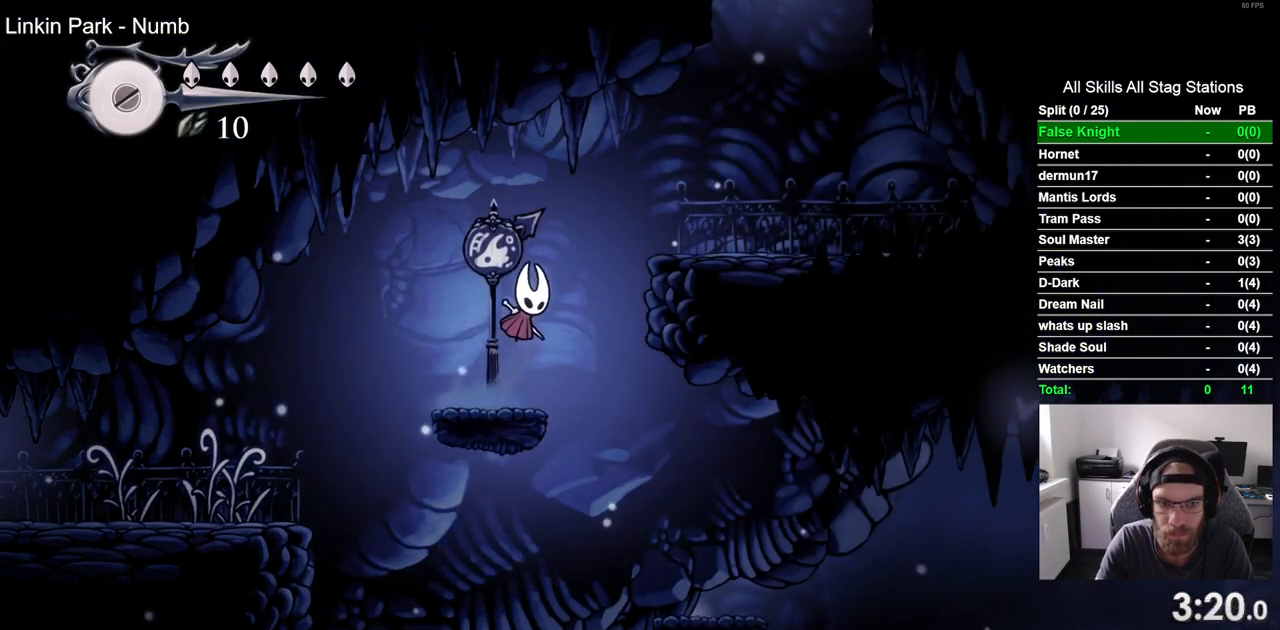
{"dt_ms": 500, "buttons": ["CROSS", "DPAD_RIGHT"], "left_stick": "center", "right_stick": "center", "events": [[183, "CROSS", "up"], [450, "CROSS", "down"]]}
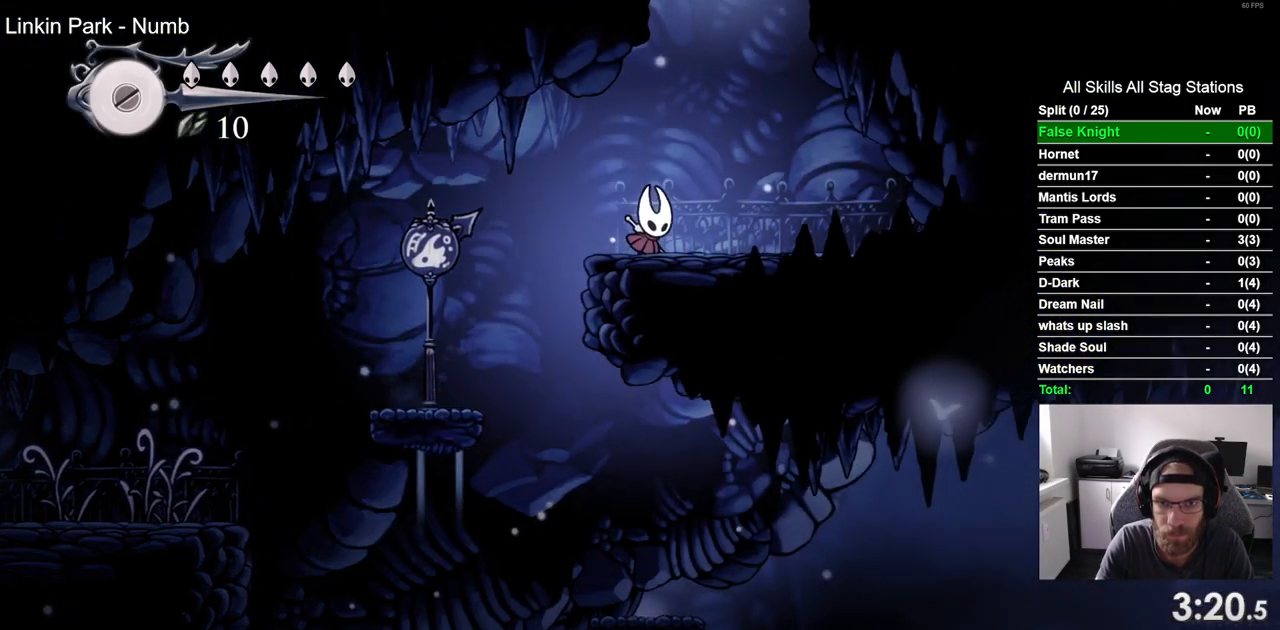
{"dt_ms": 500, "buttons": ["DPAD_LEFT"], "left_stick": "center", "right_stick": "center", "events": [[100, "DPAD_RIGHT", "up"], [183, "DPAD_LEFT", "down"], [467, "CROSS", "up"]]}
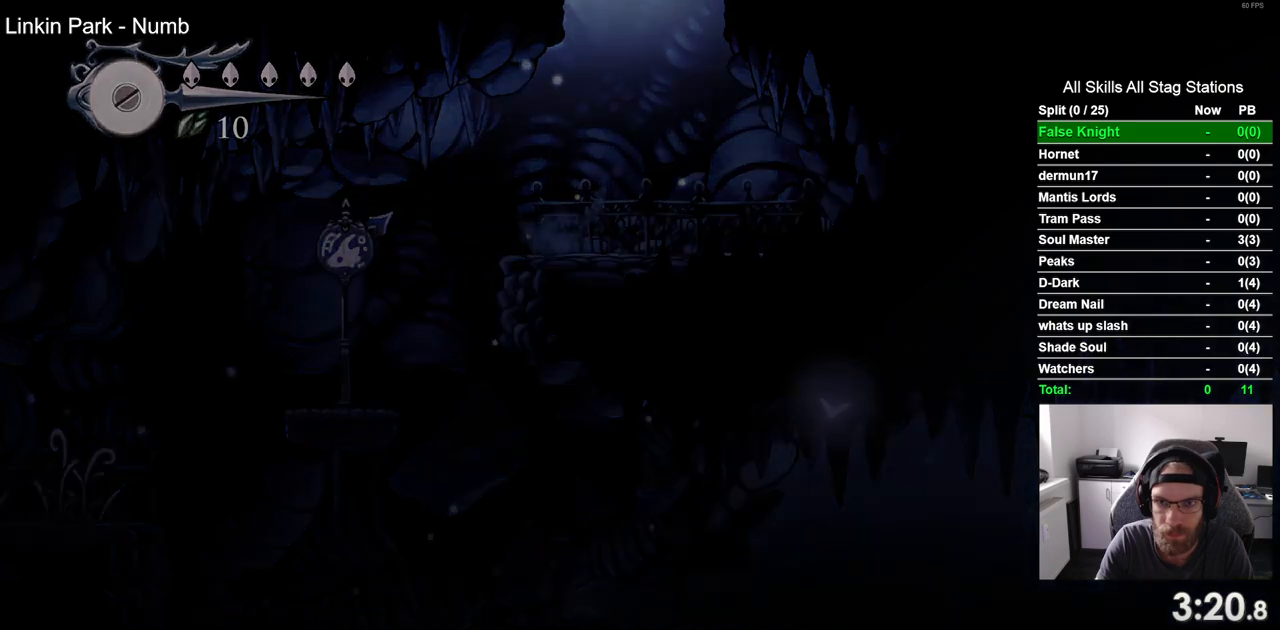
{"dt_ms": 500, "buttons": ["DPAD_LEFT"], "left_stick": "center", "right_stick": "center", "events": []}
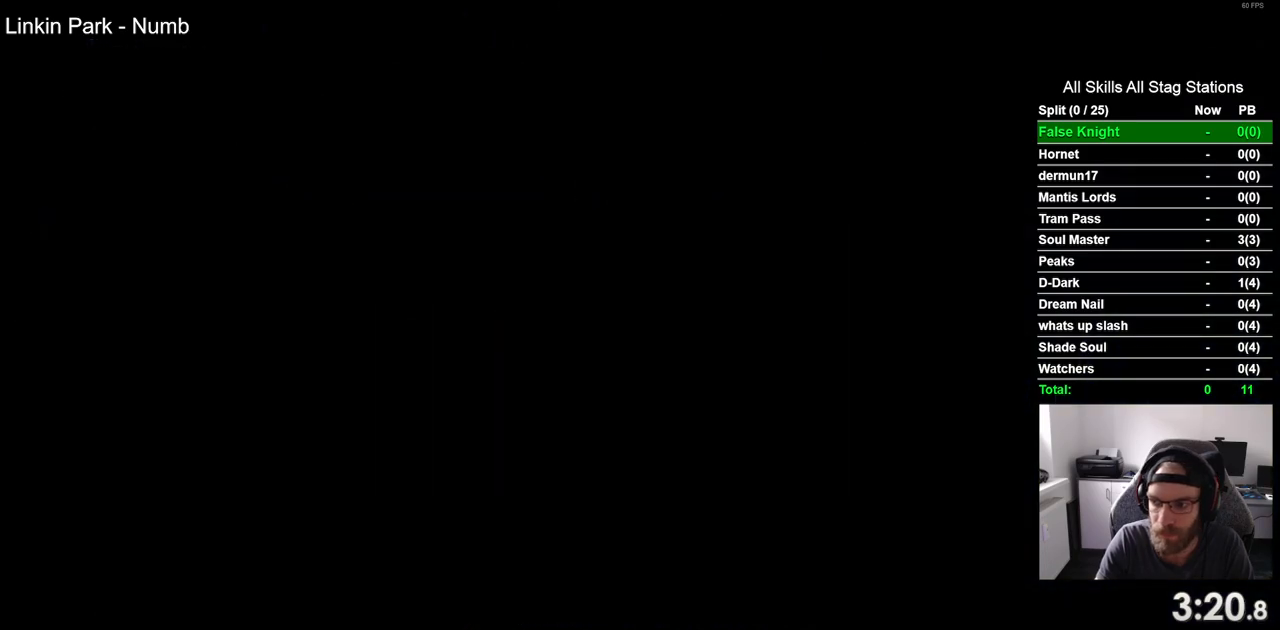
{"dt_ms": 500, "buttons": ["DPAD_LEFT"], "left_stick": "center", "right_stick": "center", "events": []}
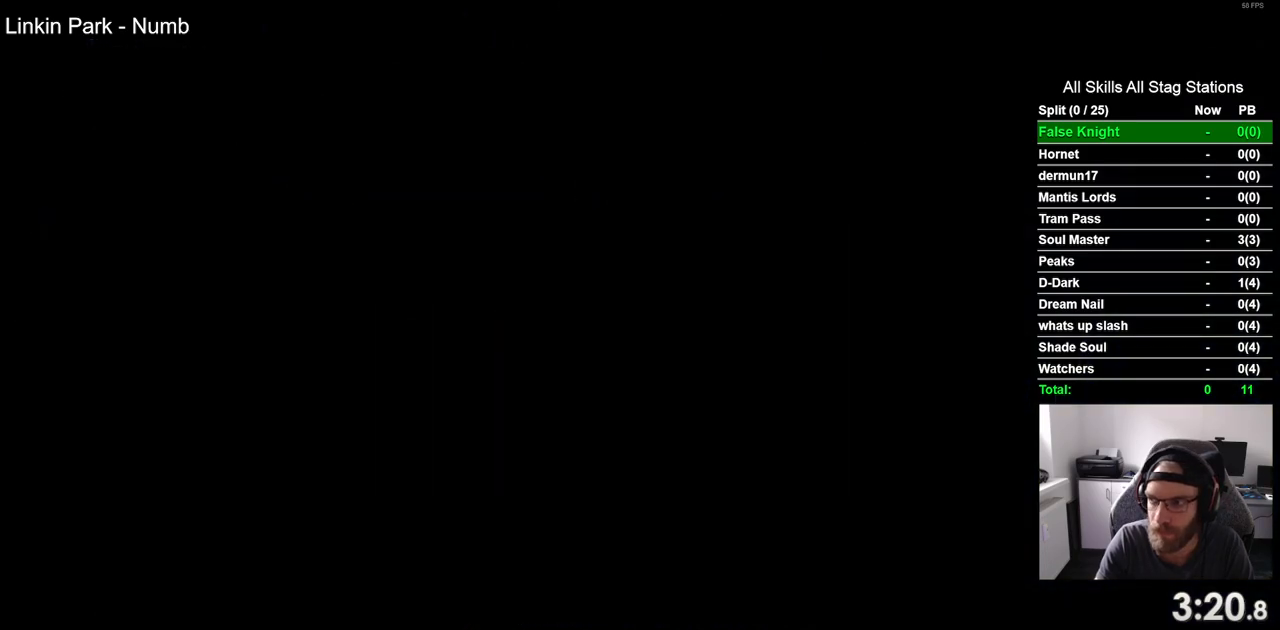
{"dt_ms": 500, "buttons": ["DPAD_LEFT"], "left_stick": "center", "right_stick": "center", "events": []}
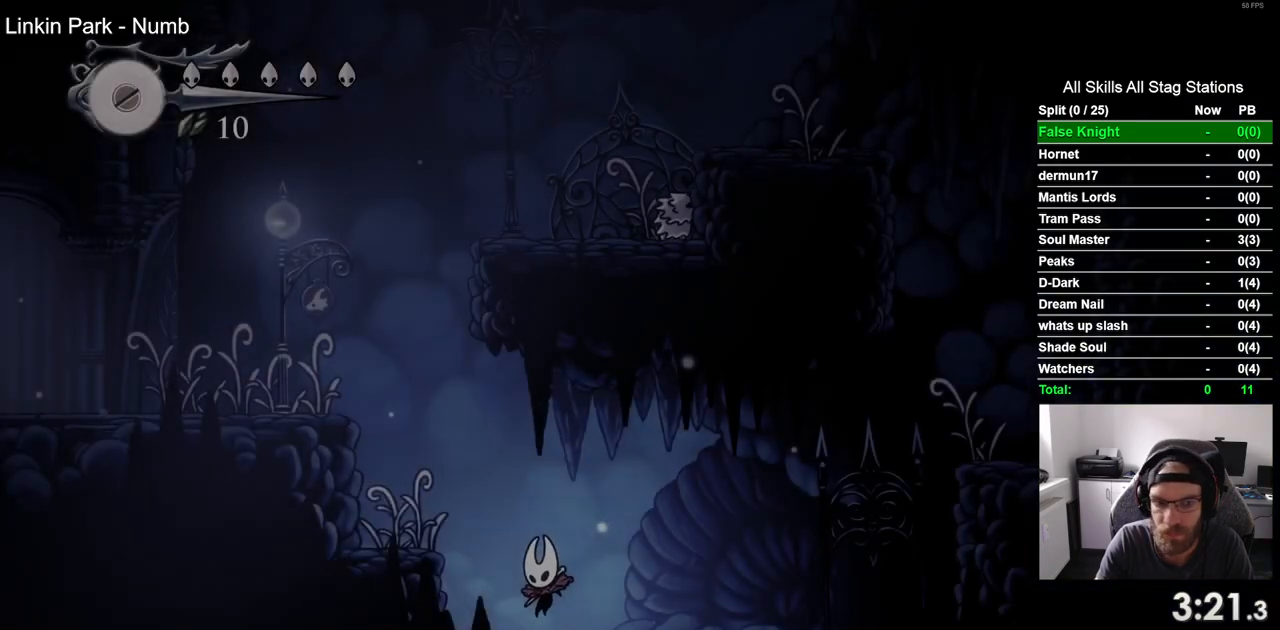
{"dt_ms": 500, "buttons": ["CROSS", "DPAD_LEFT"], "left_stick": "center", "right_stick": "center", "events": [[67, "CROSS", "down"]]}
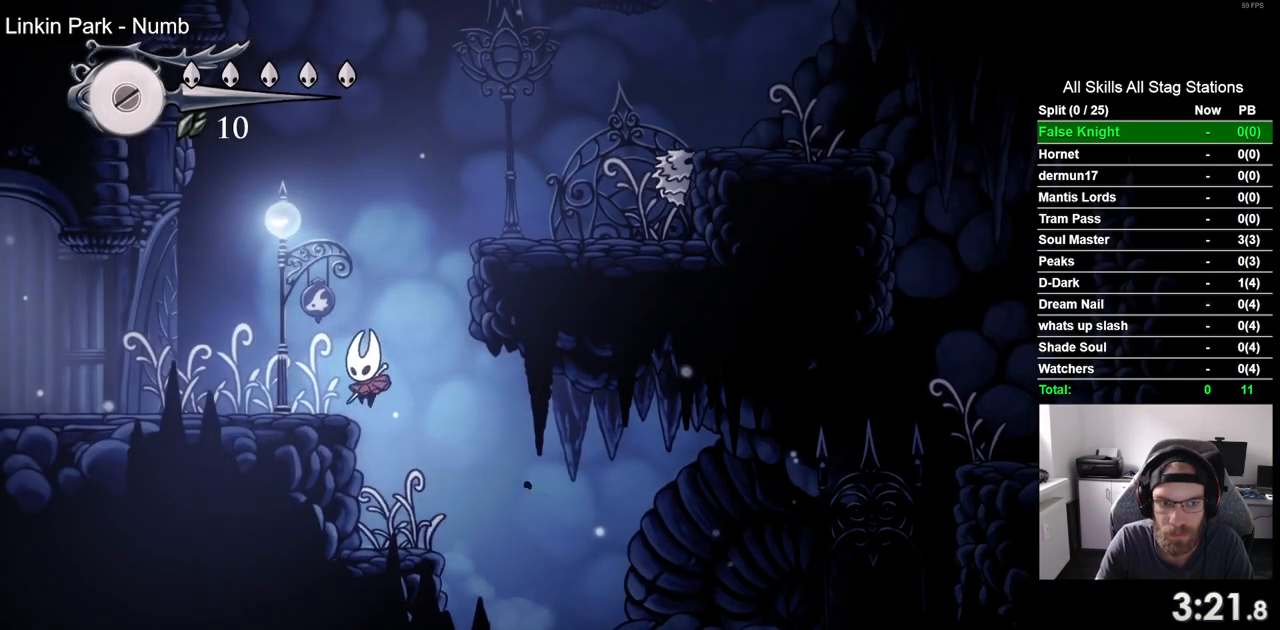
{"dt_ms": 500, "buttons": ["DPAD_RIGHT"], "left_stick": "center", "right_stick": "center", "events": [[17, "CROSS", "up"], [67, "DPAD_UP", "down"], [83, "DPAD_LEFT", "up"], [133, "DPAD_UP", "up"], [167, "CROSS", "down"], [183, "DPAD_RIGHT", "down"], [500, "CROSS", "up"]]}
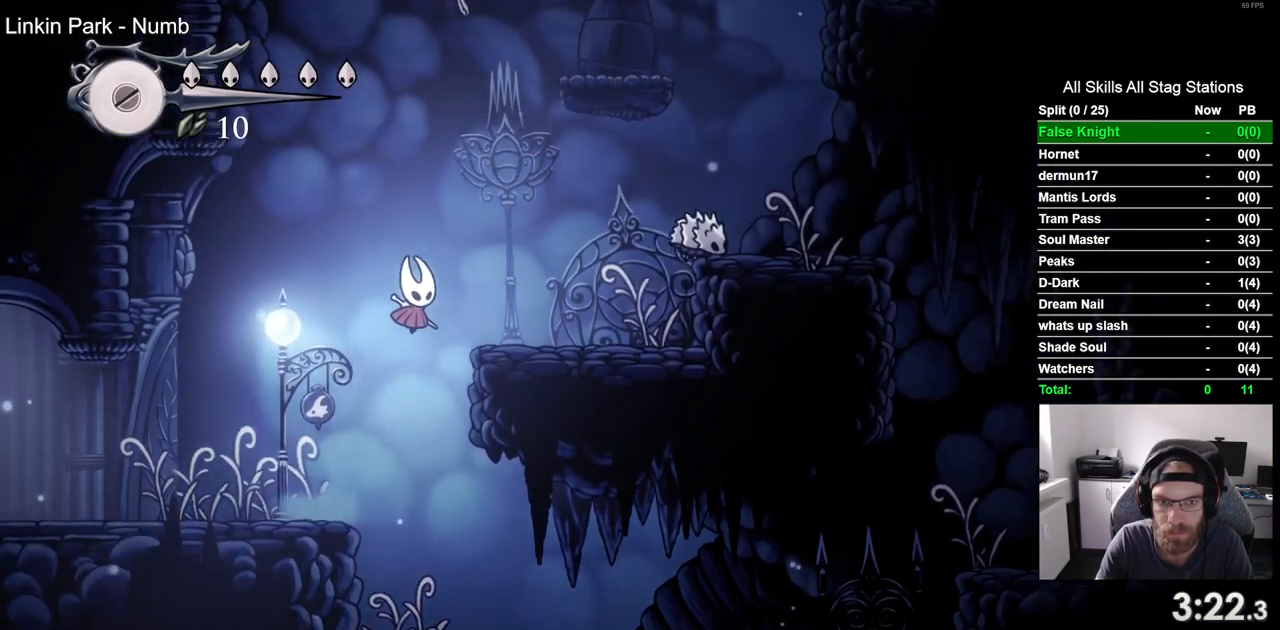
{"dt_ms": 500, "buttons": ["CROSS", "SQUARE", "DPAD_UP"], "left_stick": "center", "right_stick": "center", "events": [[217, "CROSS", "down"], [250, "DPAD_RIGHT", "up"], [250, "DPAD_UP", "down"], [450, "SQUARE", "down"]]}
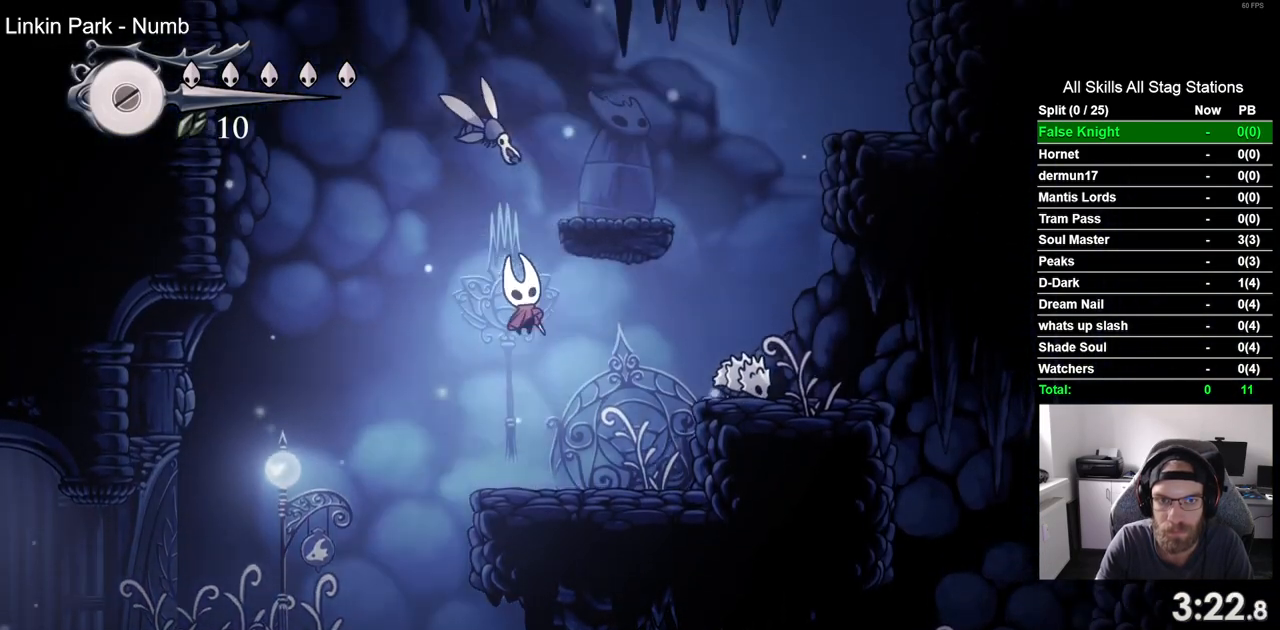
{"dt_ms": 500, "buttons": ["CROSS", "DPAD_UP"], "left_stick": "center", "right_stick": "center", "events": [[100, "SQUARE", "up"], [117, "CROSS", "up"], [450, "CROSS", "down"]]}
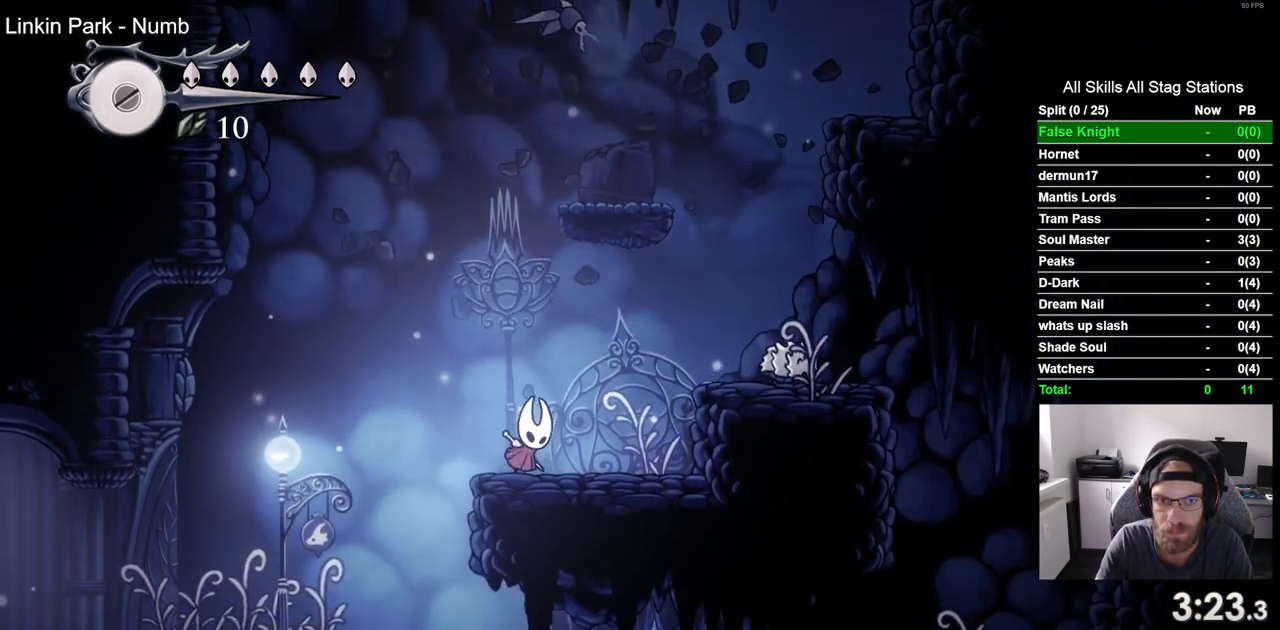
{"dt_ms": 500, "buttons": ["CROSS", "DPAD_UP"], "left_stick": "center", "right_stick": "center", "events": [[50, "DPAD_RIGHT", "down"], [217, "DPAD_RIGHT", "up"], [267, "SQUARE", "down"], [450, "SQUARE", "up"]]}
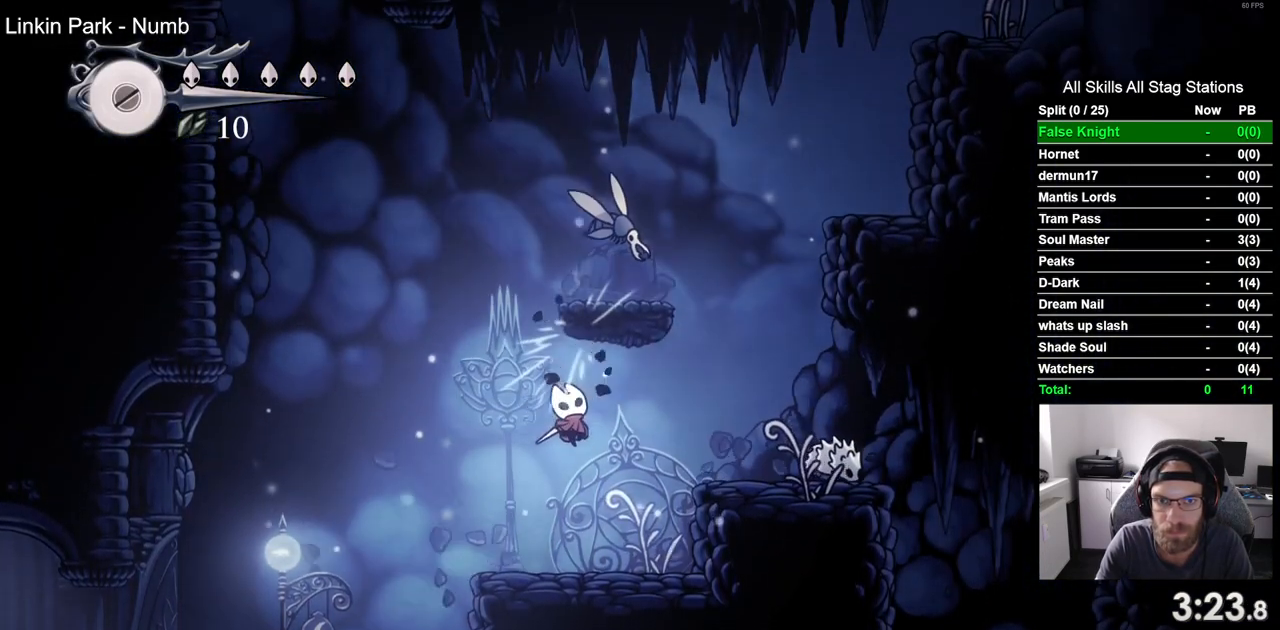
{"dt_ms": 500, "buttons": [], "left_stick": "center", "right_stick": "center", "events": [[83, "DPAD_UP", "up"], [117, "DPAD_RIGHT", "down"], [133, "DPAD_UP", "down"], [267, "DPAD_RIGHT", "up"], [317, "SQUARE", "down"], [483, "CROSS", "up"], [483, "SQUARE", "up"], [500, "DPAD_UP", "up"]]}
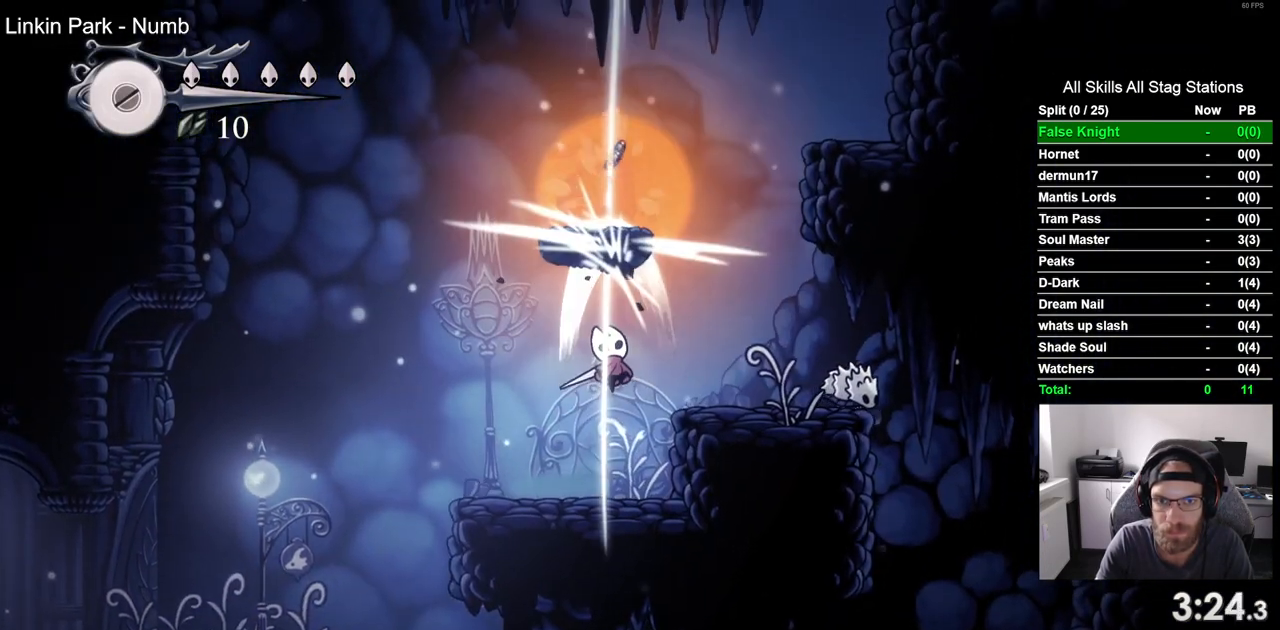
{"dt_ms": 500, "buttons": ["DPAD_RIGHT"], "left_stick": "center", "right_stick": "center", "events": [[100, "DPAD_RIGHT", "down"], [250, "CROSS", "down"], [483, "CROSS", "up"]]}